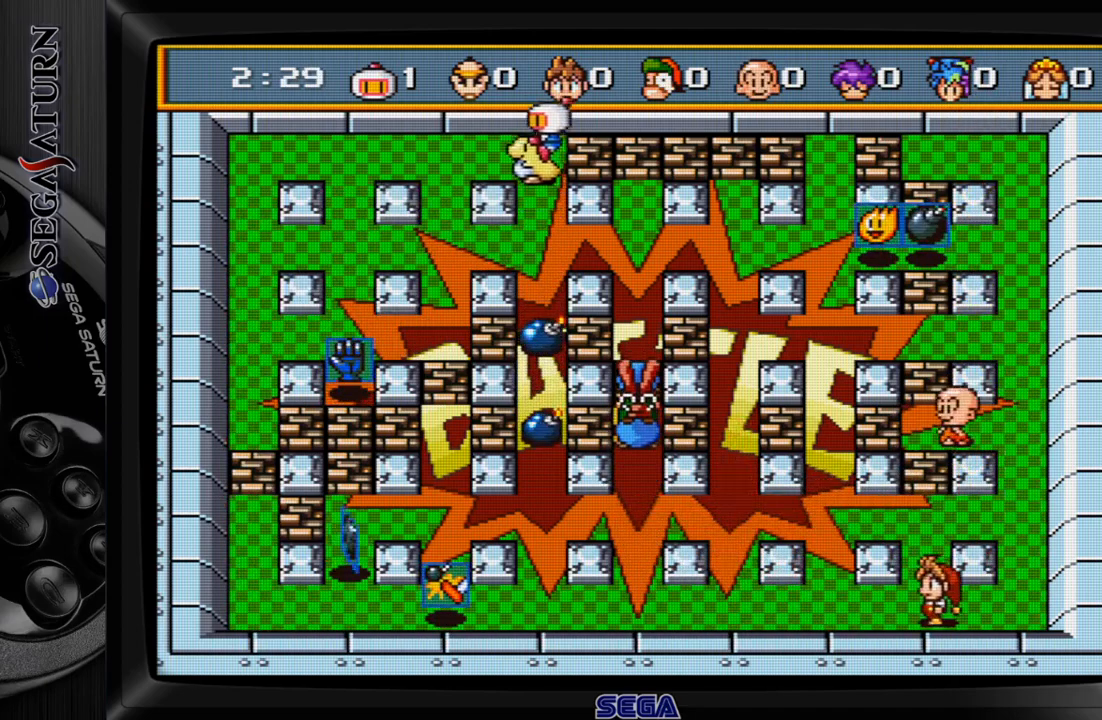
Gameplay with a controller (Xbox layout); each line is a JSON object with the inputs held at the frame after it. "events" lists button and stick changes between this image and that frame as [ms after this image, input, new state], when the widget could be followed in between. Not read: L2 L3 R2 R3 left_stick.
{"buttons": ["DPAD_DOWN"], "events": [[383, "DPAD_DOWN", "down"]]}
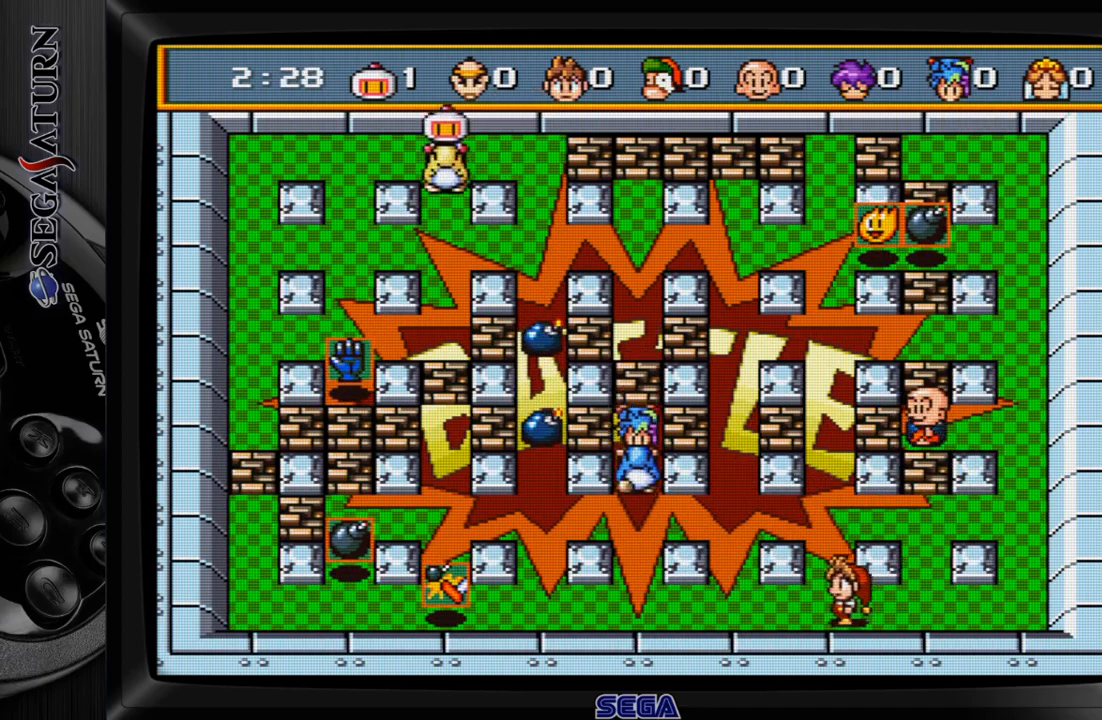
{"buttons": ["DPAD_DOWN"], "events": []}
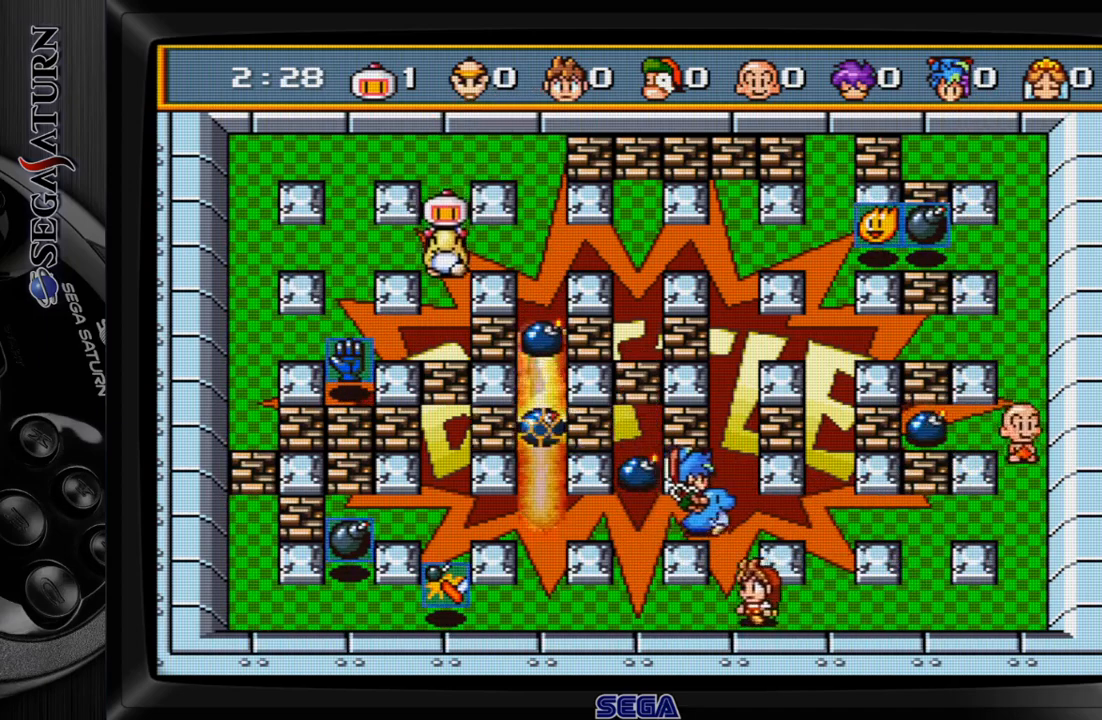
{"buttons": ["DPAD_DOWN", "DPAD_RIGHT"], "events": [[500, "DPAD_RIGHT", "down"]]}
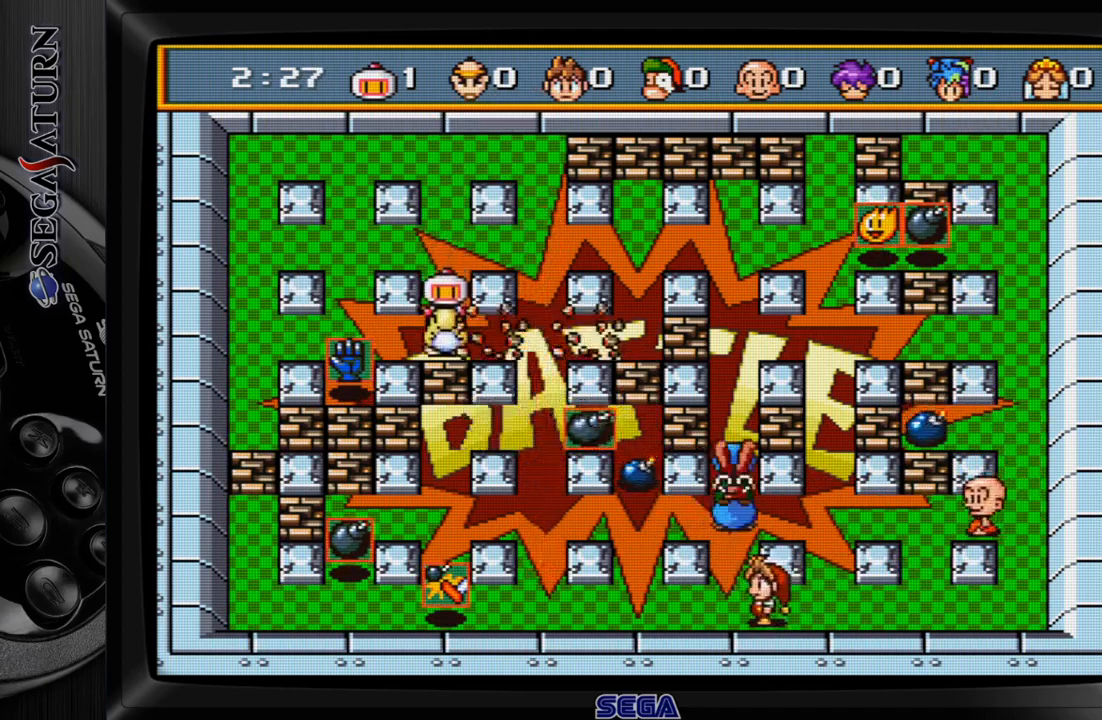
{"buttons": ["DPAD_DOWN"], "events": [[17, "DPAD_DOWN", "up"], [383, "DPAD_DOWN", "down"], [383, "DPAD_RIGHT", "up"]]}
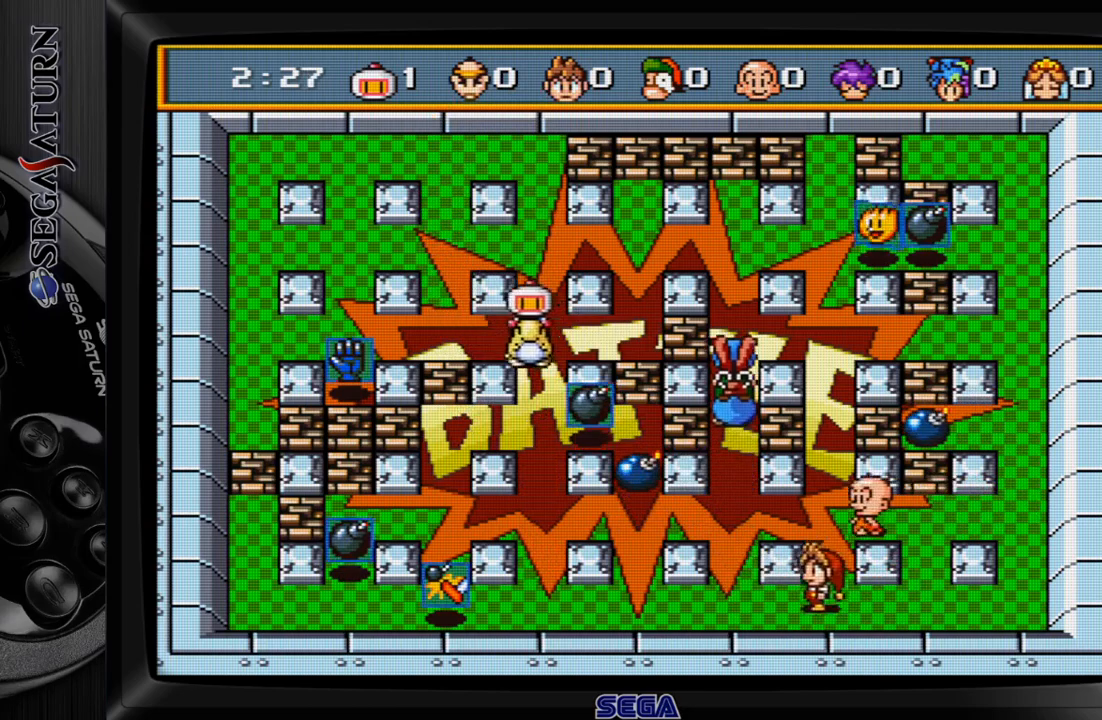
{"buttons": ["DPAD_RIGHT"], "events": [[250, "DPAD_RIGHT", "down"], [300, "DPAD_DOWN", "up"]]}
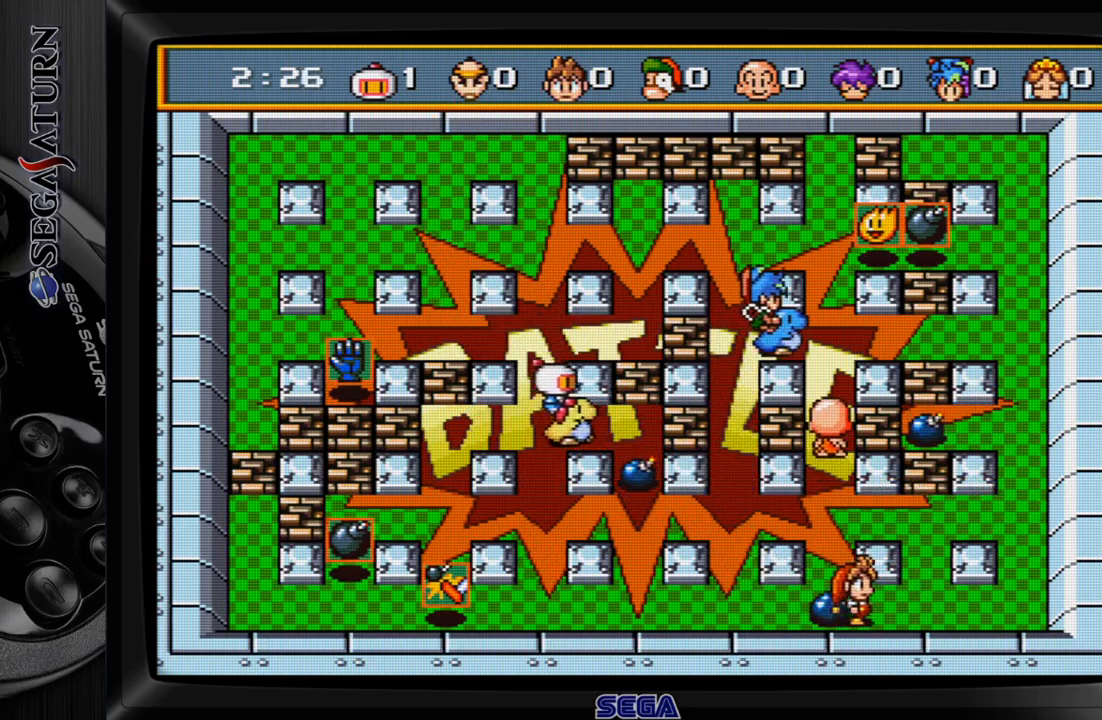
{"buttons": [], "events": [[17, "DPAD_RIGHT", "up"]]}
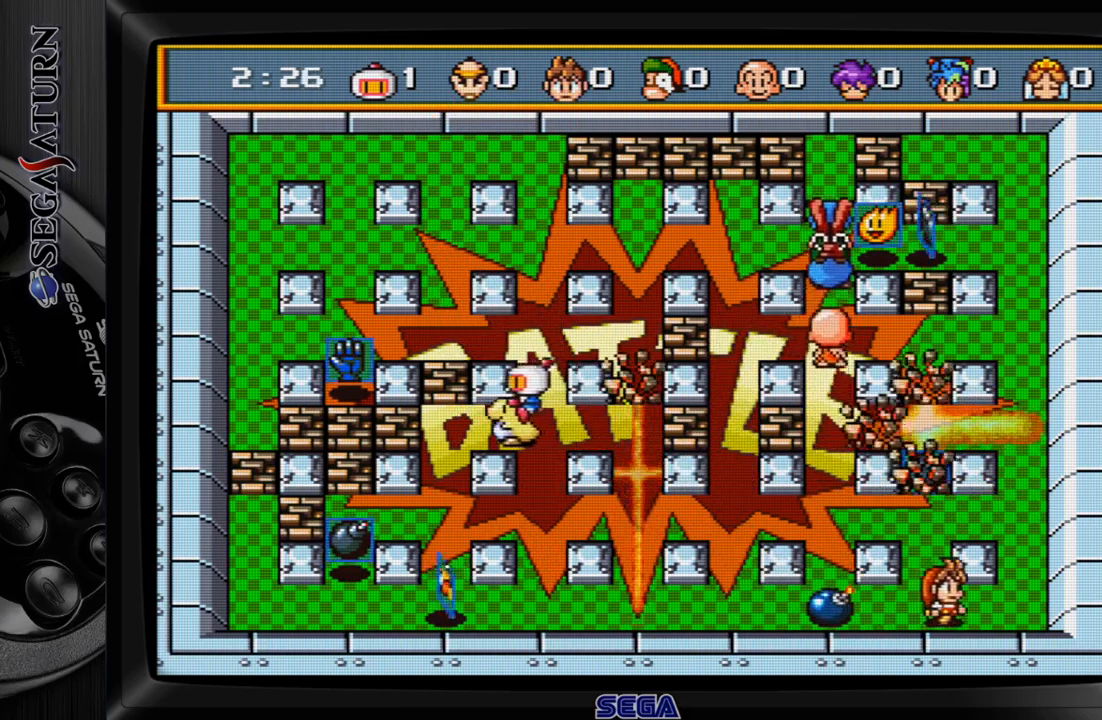
{"buttons": ["DPAD_DOWN"], "events": [[150, "DPAD_DOWN", "down"]]}
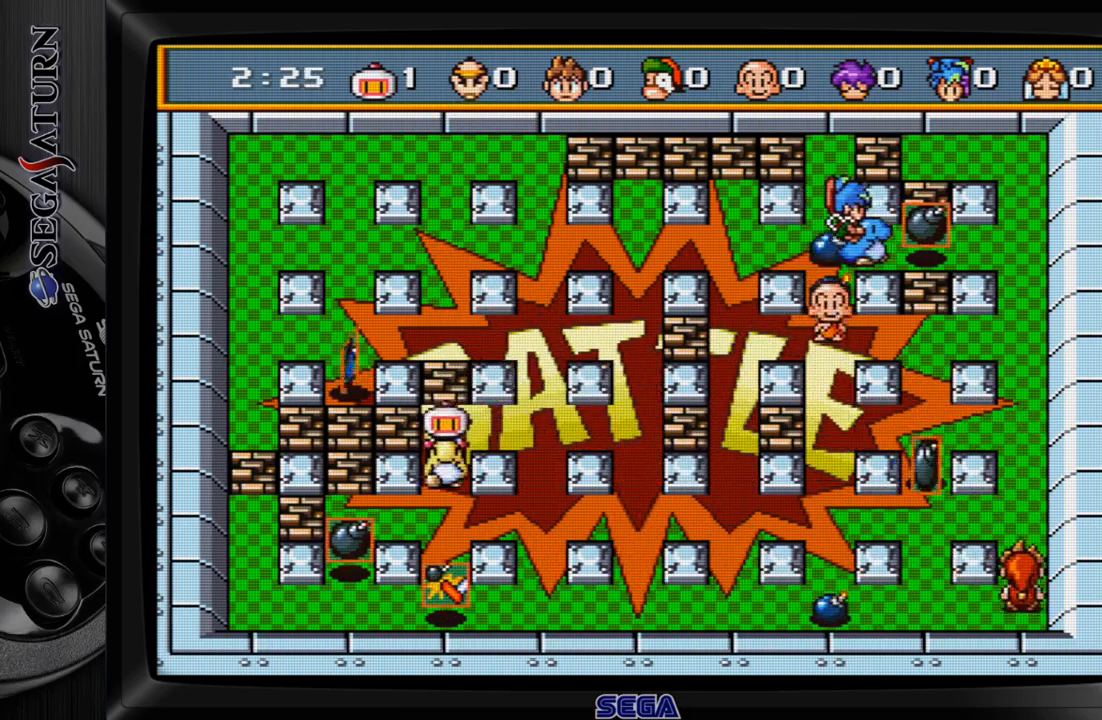
{"buttons": ["DPAD_DOWN"], "events": []}